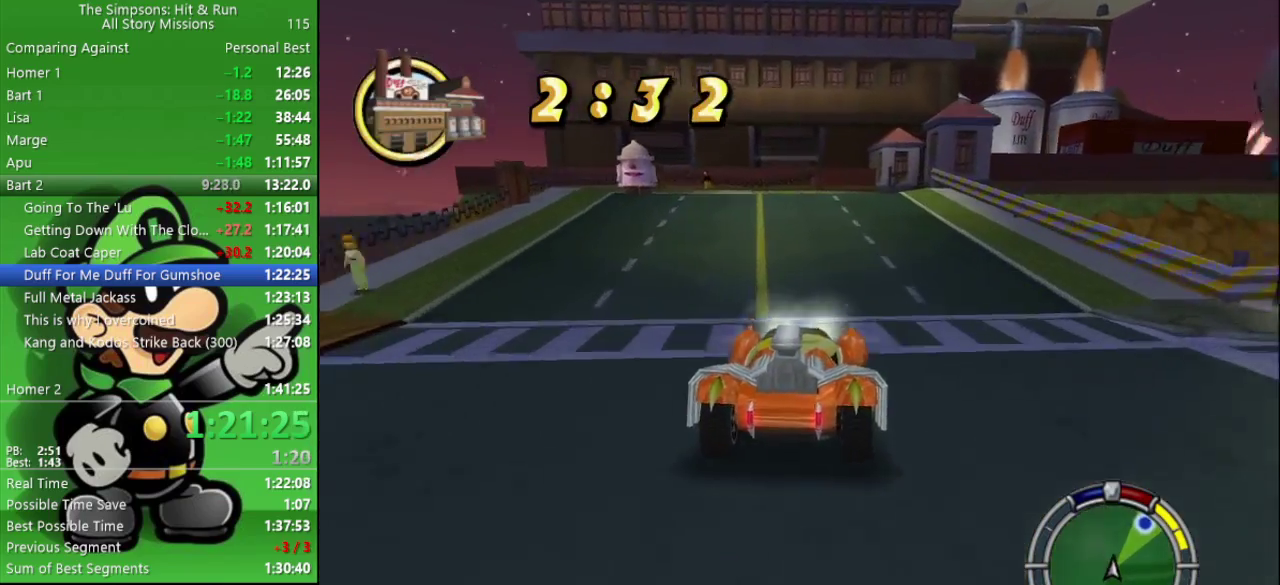
Gameplay with a controller (PlayStation layout); each line is a JSON object with the inputs held at the frame after it. "events" lists button and stick changes between this image and that frame as [ms after this image, input, new state], when the widget could be followed in between.
{"buttons": [], "left_stick": "right", "right_stick": "center", "events": [[383, "CIRCLE", "up"], [383, "left_stick", "right"]]}
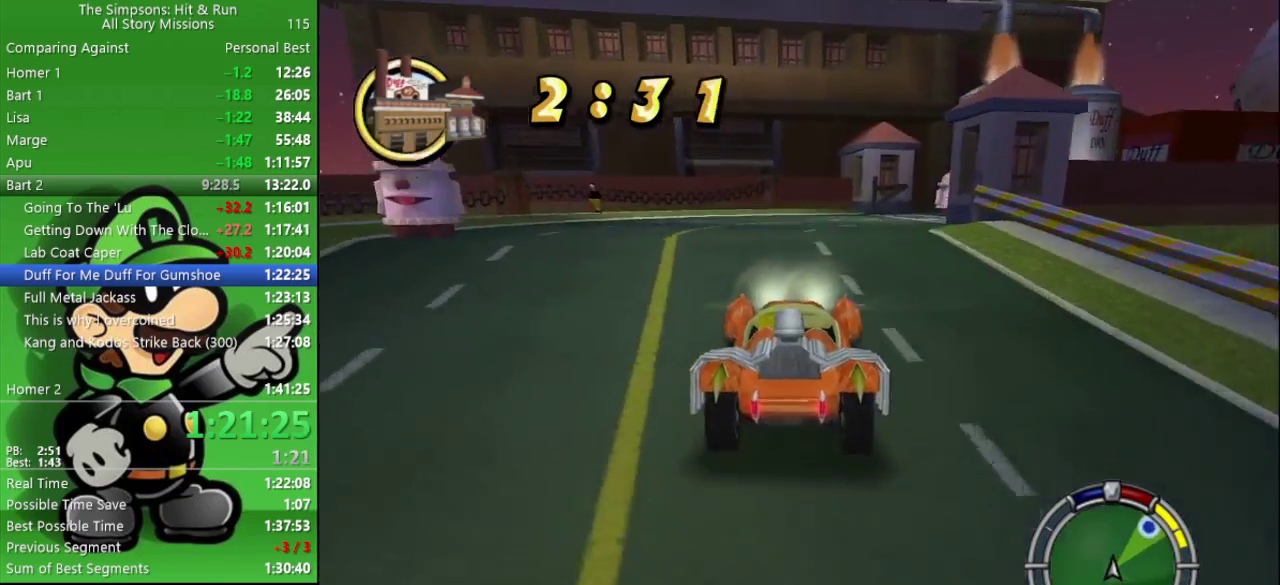
{"buttons": [], "left_stick": "right", "right_stick": "center", "events": [[83, "CROSS", "down"], [83, "L2", "down"], [83, "left_stick", "center"], [167, "left_stick", "right"], [250, "L2", "up"], [317, "left_stick", "center"], [400, "left_stick", "right"], [433, "CROSS", "up"]]}
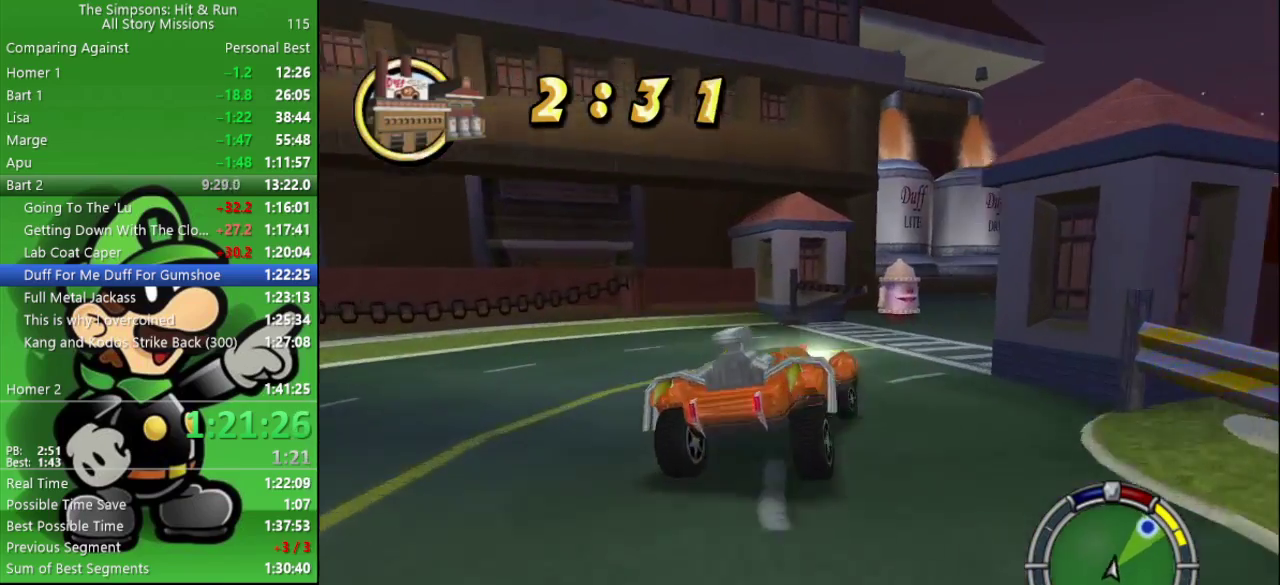
{"buttons": ["CIRCLE"], "left_stick": "right", "right_stick": "center", "events": [[17, "left_stick", "center"], [117, "left_stick", "right"], [150, "CIRCLE", "down"]]}
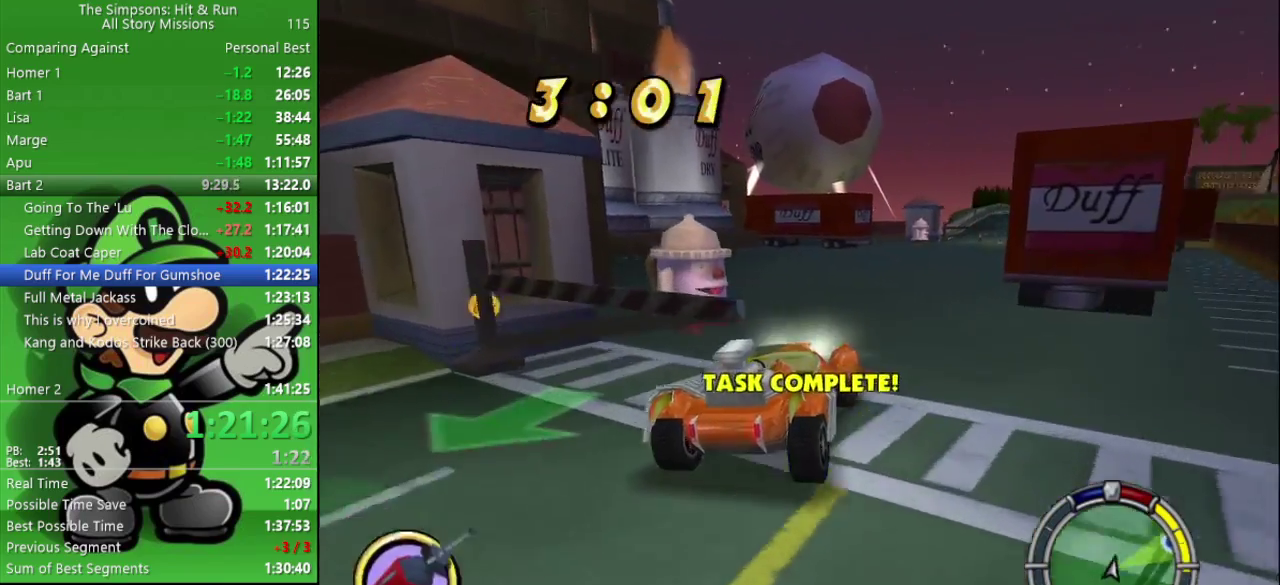
{"buttons": ["CIRCLE"], "left_stick": "center", "right_stick": "center", "events": [[67, "left_stick", "center"]]}
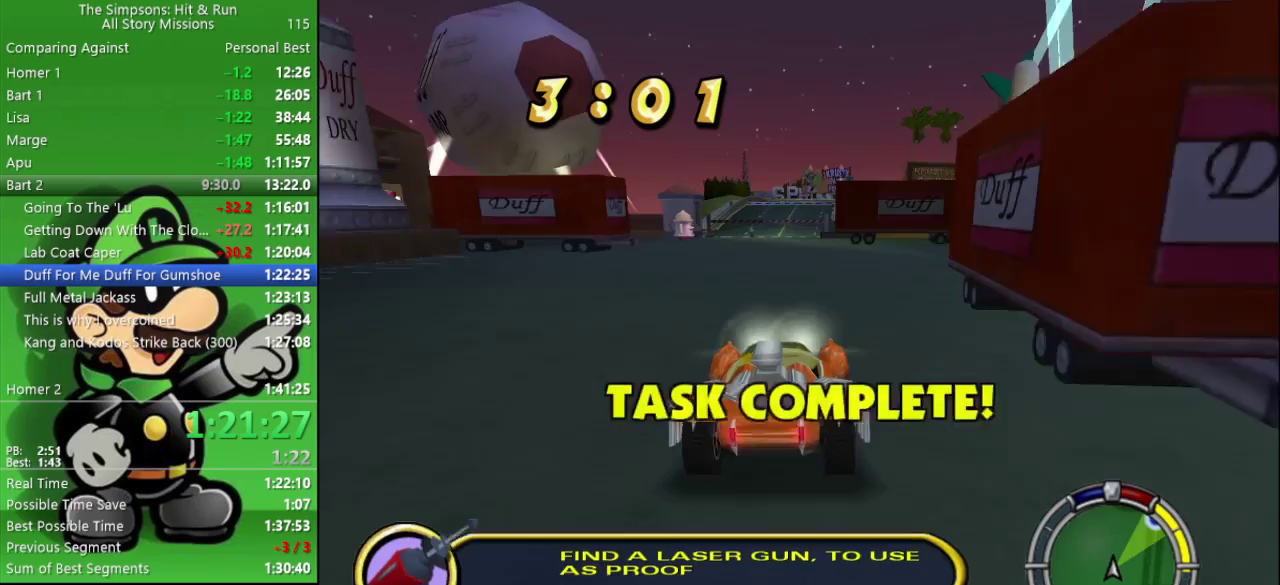
{"buttons": ["CIRCLE"], "left_stick": "center", "right_stick": "center", "events": [[167, "left_stick", "left"], [400, "left_stick", "center"]]}
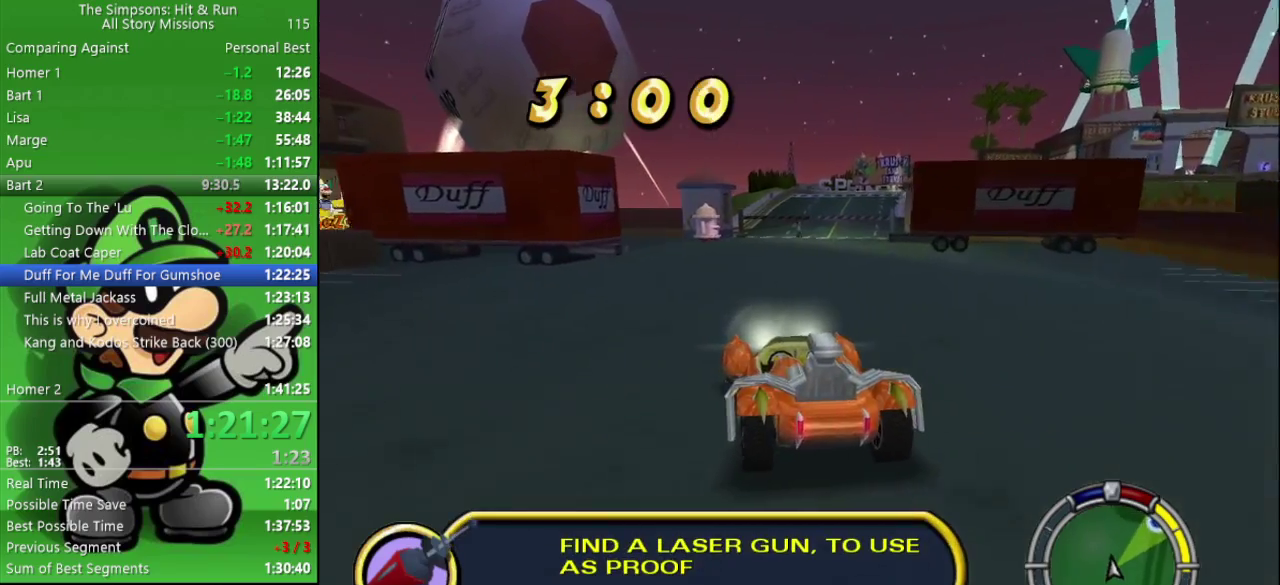
{"buttons": ["CROSS"], "left_stick": "left", "right_stick": "center", "events": [[350, "left_stick", "left"], [383, "CIRCLE", "up"], [450, "CROSS", "down"]]}
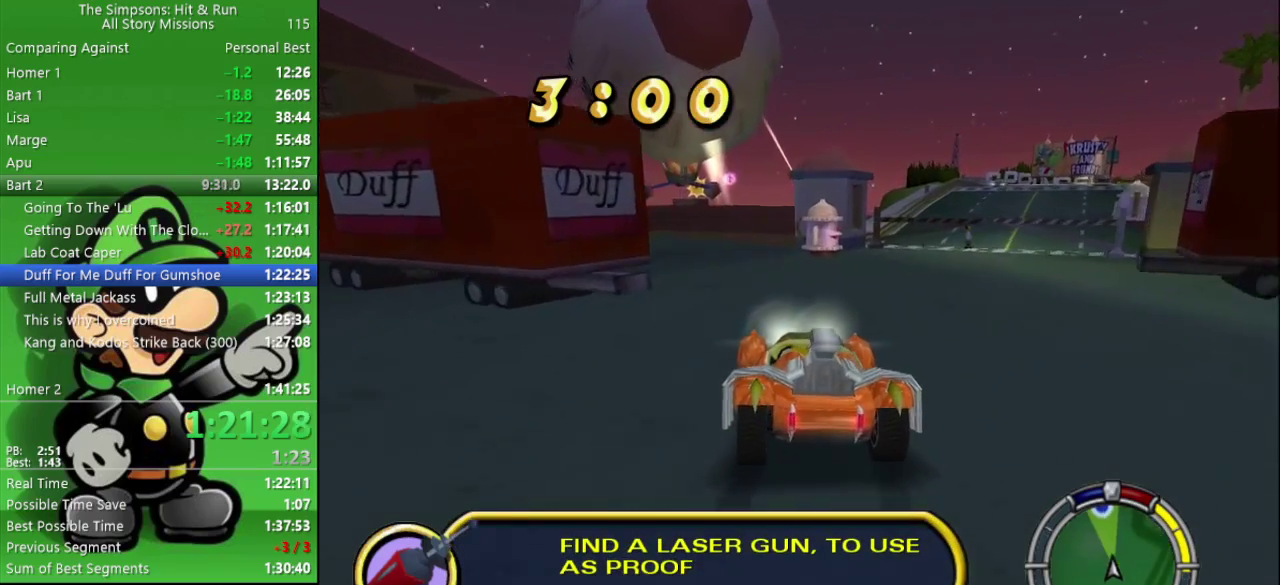
{"buttons": ["CIRCLE"], "left_stick": "center", "right_stick": "center", "events": [[133, "CROSS", "up"], [300, "left_stick", "center"], [383, "CIRCLE", "down"]]}
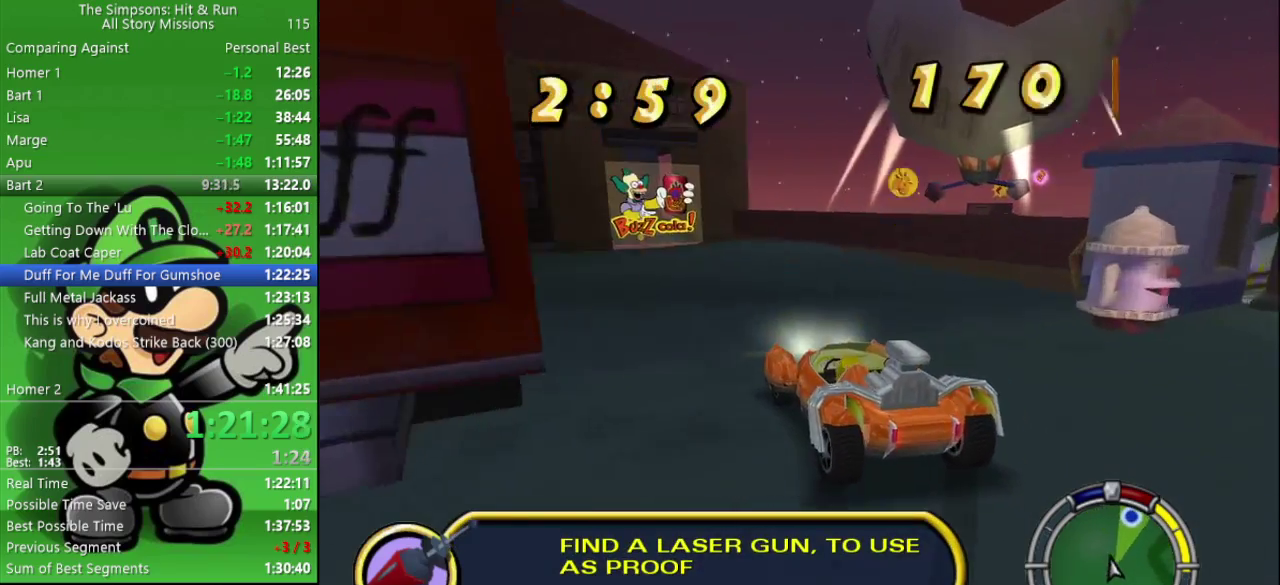
{"buttons": ["CIRCLE"], "left_stick": "right", "right_stick": "center", "events": [[117, "left_stick", "left"], [133, "CIRCLE", "up"], [233, "left_stick", "center"], [283, "CIRCLE", "down"], [483, "left_stick", "right"]]}
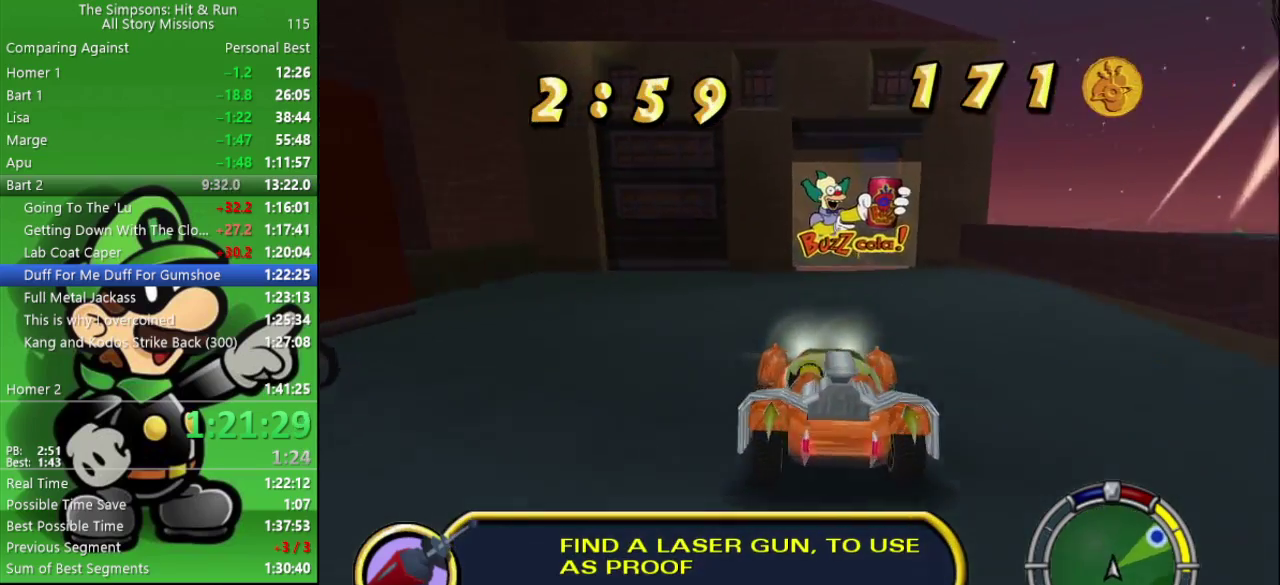
{"buttons": ["CIRCLE"], "left_stick": "left", "right_stick": "center", "events": [[100, "left_stick", "center"], [267, "left_stick", "left"], [367, "left_stick", "center"], [500, "left_stick", "left"]]}
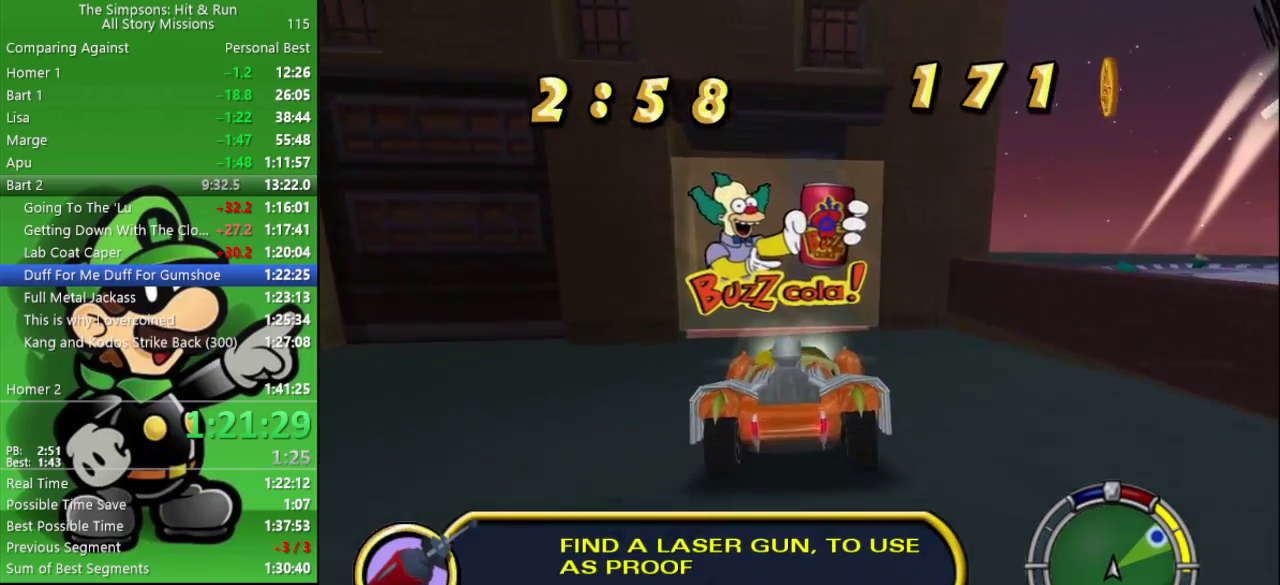
{"buttons": ["CIRCLE"], "left_stick": "right", "right_stick": "center", "events": [[100, "left_stick", "center"], [500, "left_stick", "right"]]}
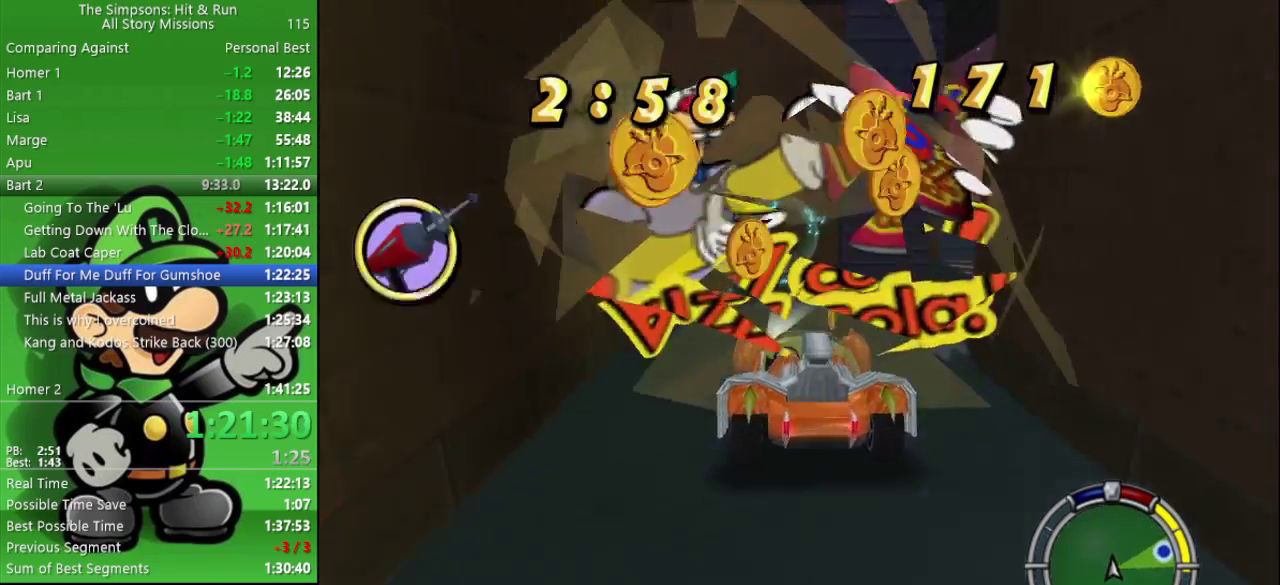
{"buttons": ["CROSS", "L2"], "left_stick": "left", "right_stick": "center", "events": [[33, "CIRCLE", "up"], [117, "CROSS", "down"], [217, "left_stick", "center"], [300, "L2", "down"], [300, "left_stick", "left"]]}
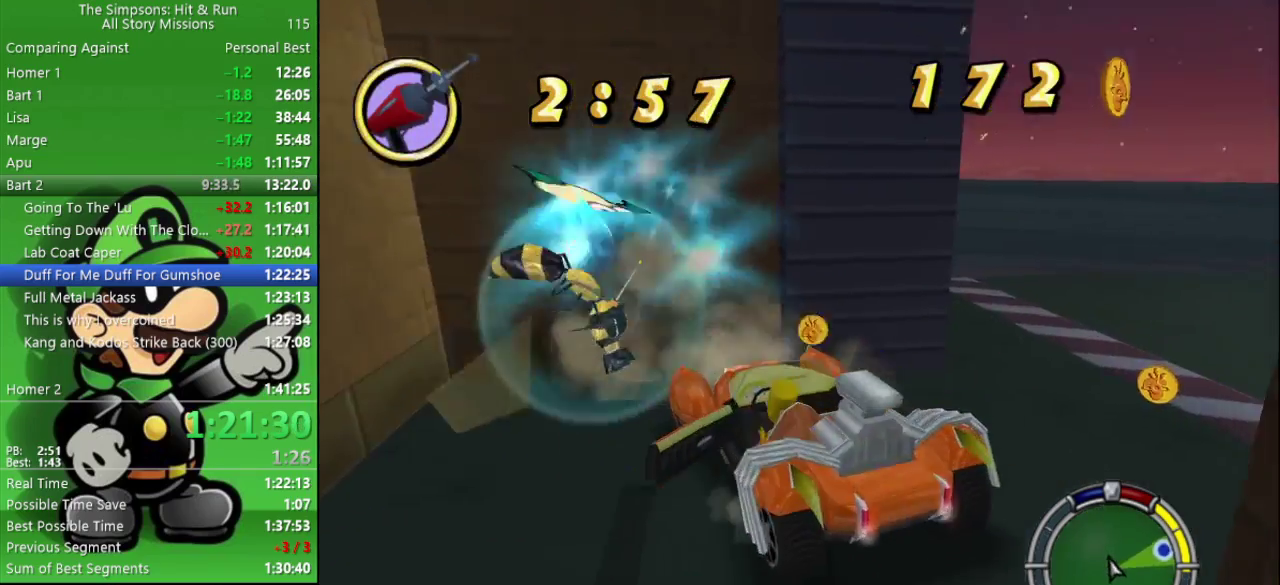
{"buttons": ["CIRCLE"], "left_stick": "right", "right_stick": "center", "events": [[100, "L2", "up"], [117, "left_stick", "center"], [133, "CIRCLE", "down"], [217, "CROSS", "up"], [283, "left_stick", "right"]]}
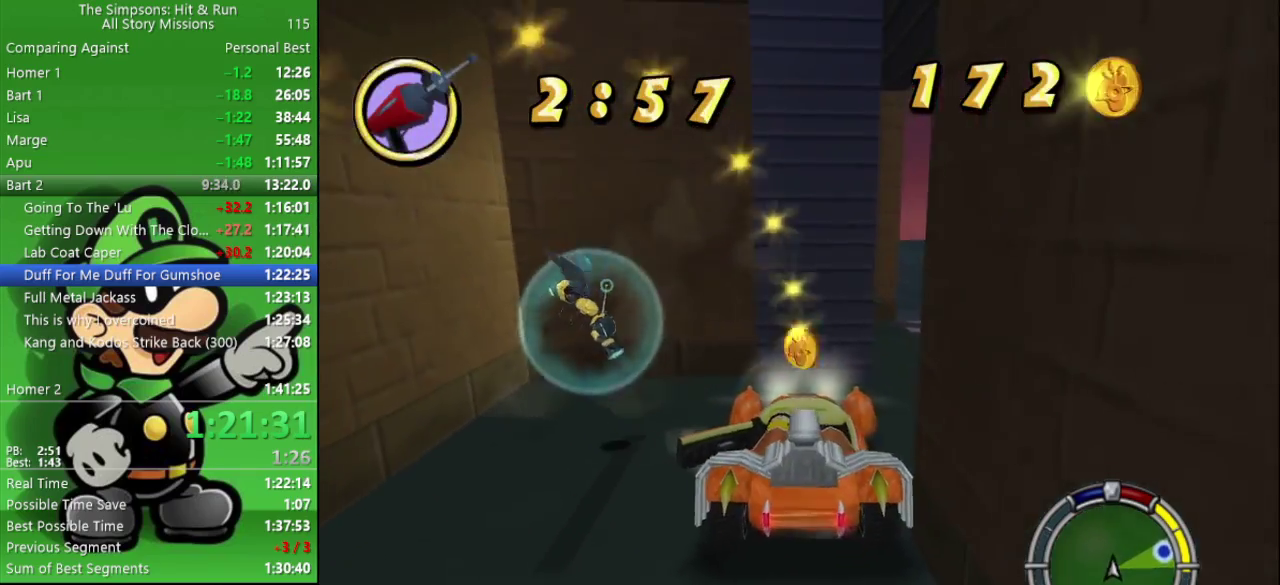
{"buttons": [], "left_stick": "center", "right_stick": "center", "events": [[417, "left_stick", "center"], [483, "CIRCLE", "up"]]}
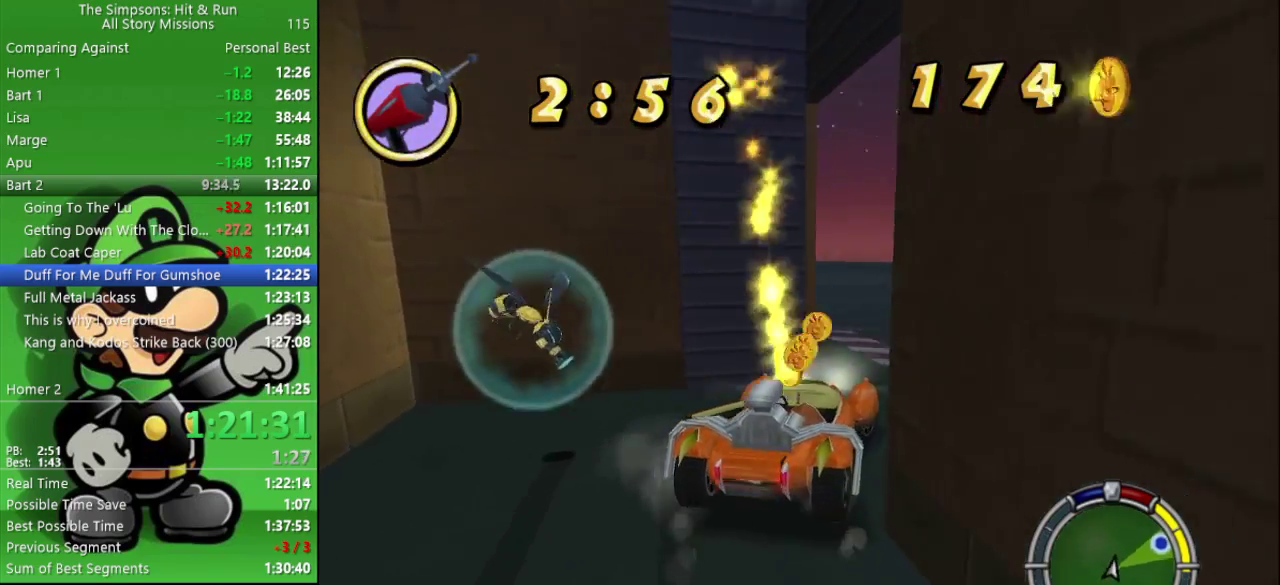
{"buttons": [], "left_stick": "center", "right_stick": "center", "events": [[83, "L2", "down"], [83, "SQUARE", "down"], [350, "L2", "up"], [433, "SQUARE", "up"]]}
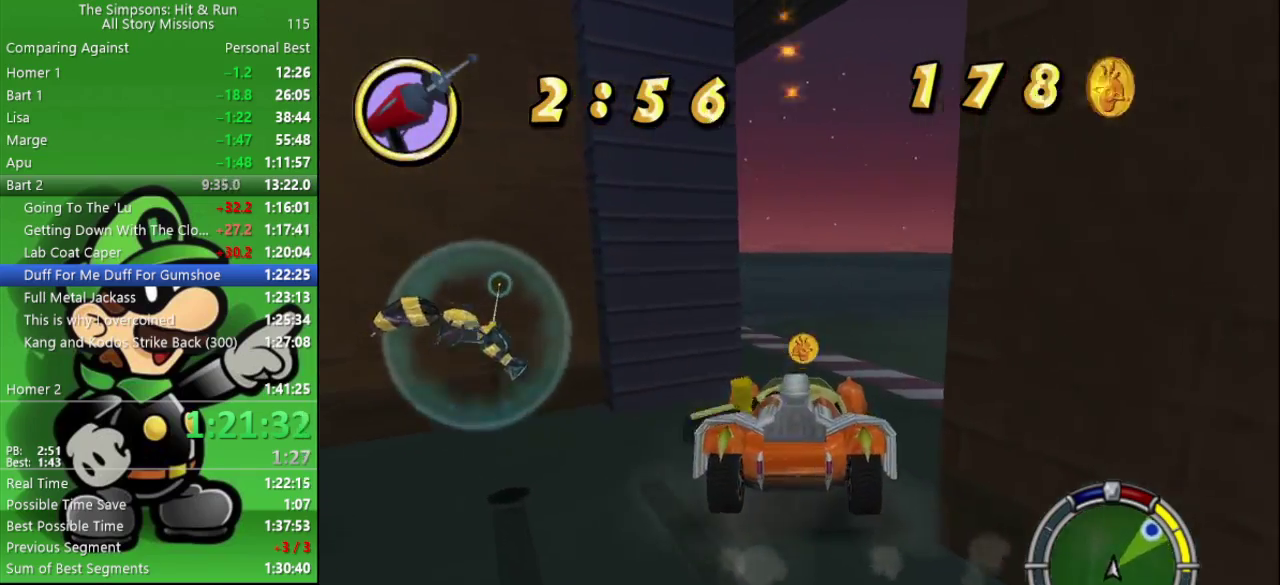
{"buttons": [], "left_stick": "down-left", "right_stick": "center", "events": [[67, "left_stick", "left"], [300, "left_stick", "down-left"]]}
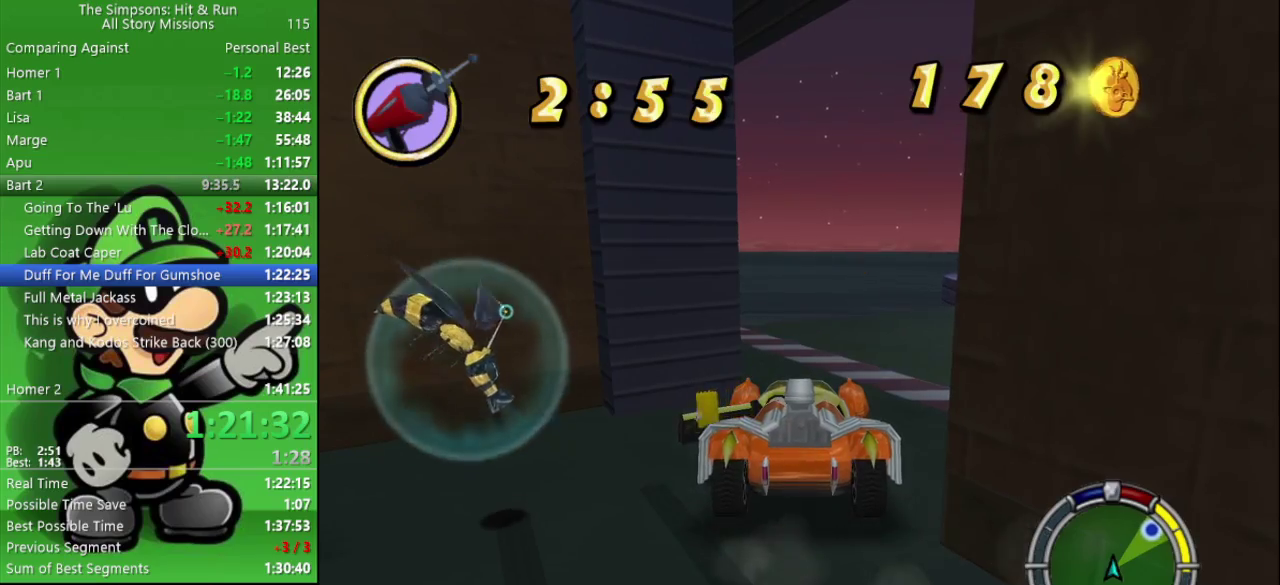
{"buttons": ["R2"], "left_stick": "down-left", "right_stick": "center", "events": [[50, "R2", "down"], [350, "CIRCLE", "down"], [500, "CIRCLE", "up"]]}
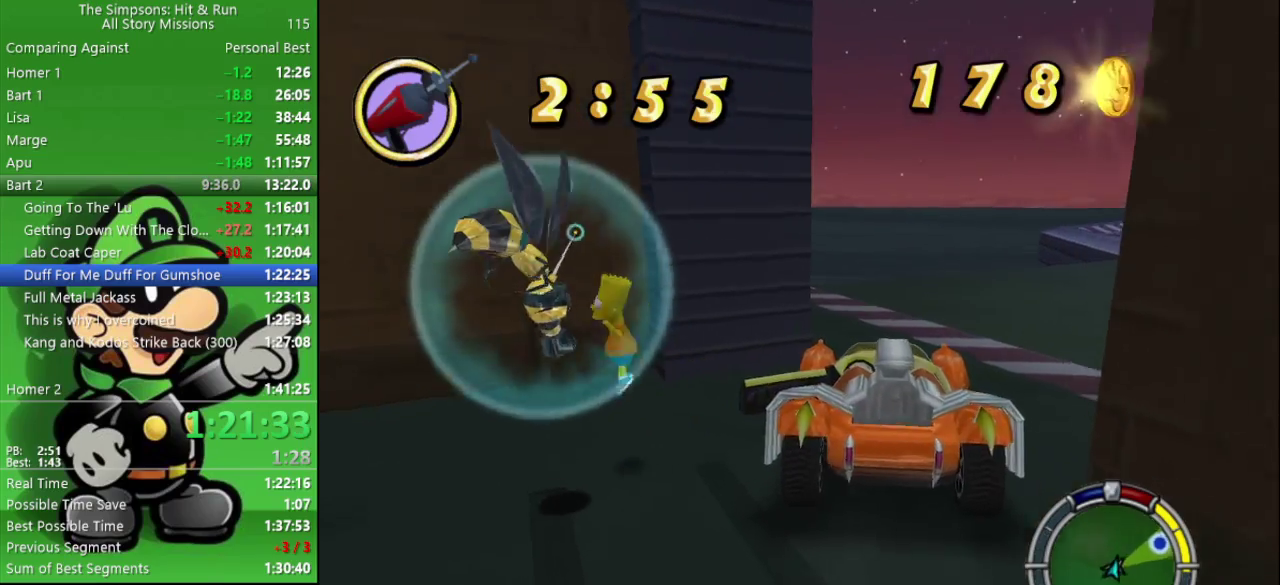
{"buttons": [], "left_stick": "left", "right_stick": "center", "events": [[17, "left_stick", "down"], [33, "CROSS", "down"], [200, "CROSS", "up"], [250, "left_stick", "down-right"], [400, "R2", "up"], [467, "left_stick", "left"]]}
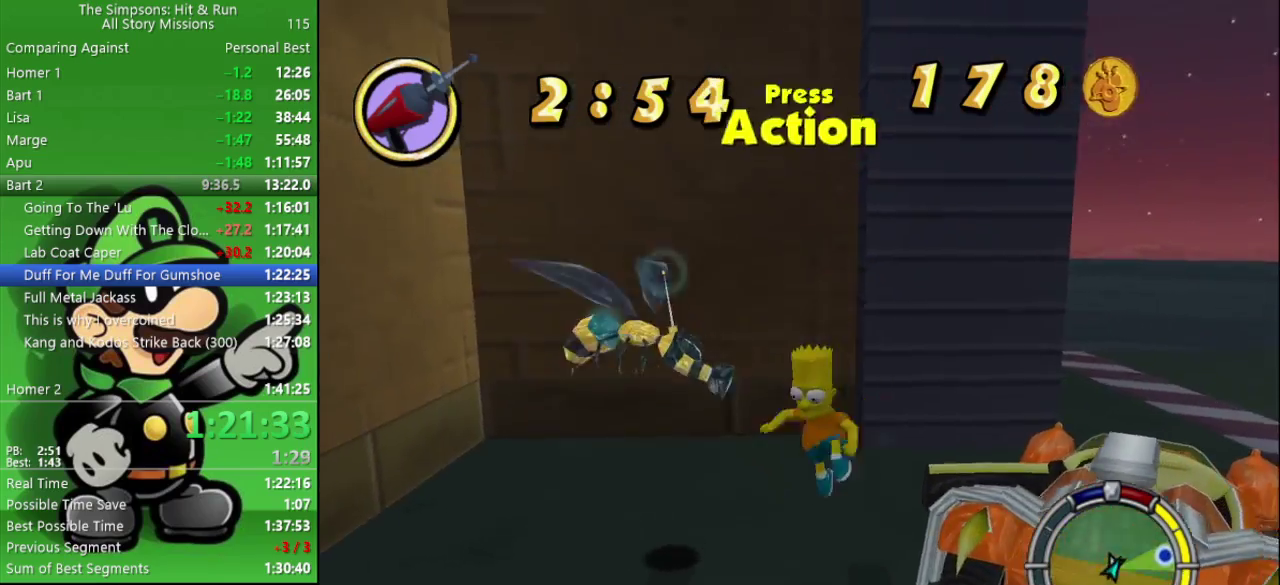
{"buttons": [], "left_stick": "up-right", "right_stick": "center", "events": [[183, "CIRCLE", "down"], [183, "left_stick", "up-left"], [233, "left_stick", "up"], [267, "CIRCLE", "up"], [317, "CROSS", "down"], [433, "left_stick", "up-right"], [500, "CROSS", "up"]]}
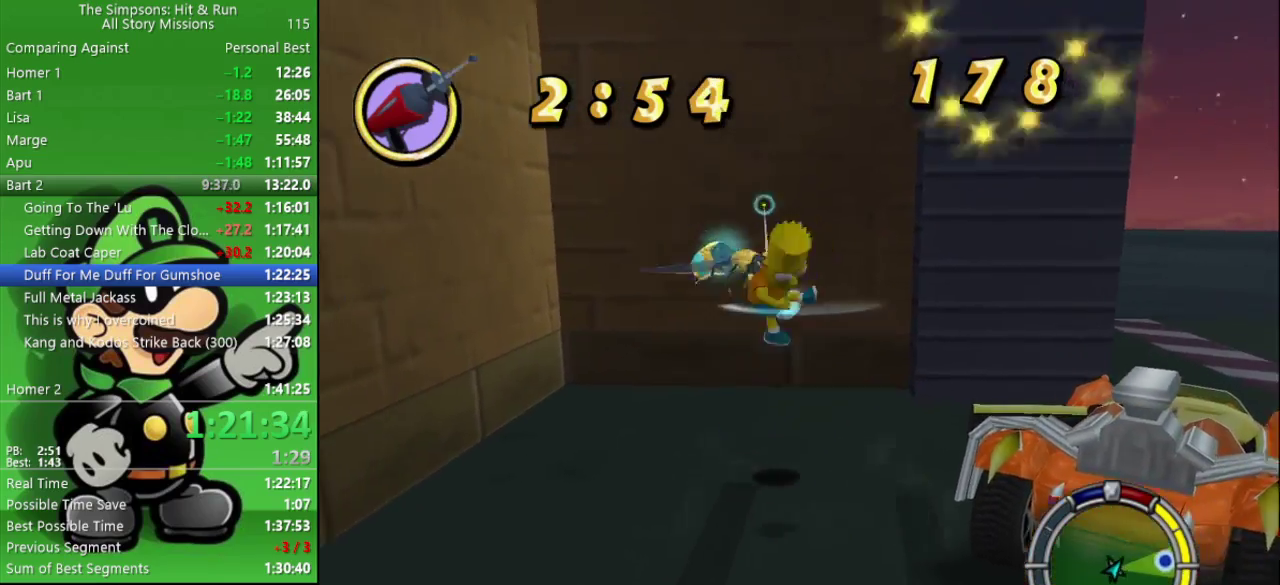
{"buttons": ["CIRCLE"], "left_stick": "right", "right_stick": "center", "events": [[133, "left_stick", "right"], [250, "R2", "down"], [333, "R2", "up"], [500, "CIRCLE", "down"]]}
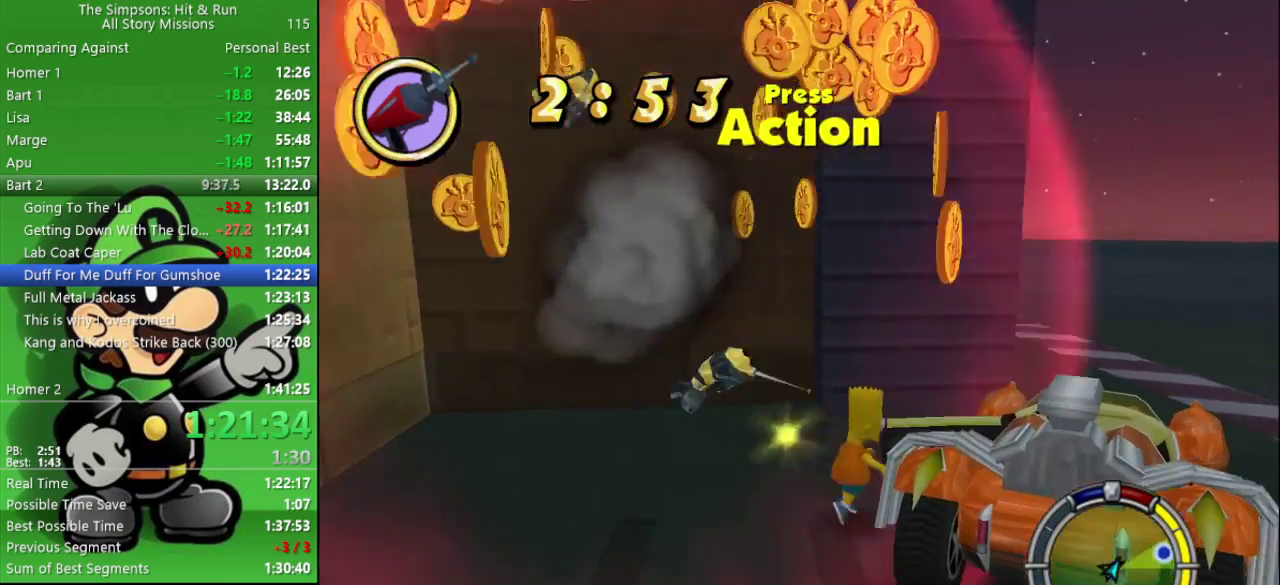
{"buttons": [], "left_stick": "right", "right_stick": "center", "events": [[117, "CIRCLE", "up"]]}
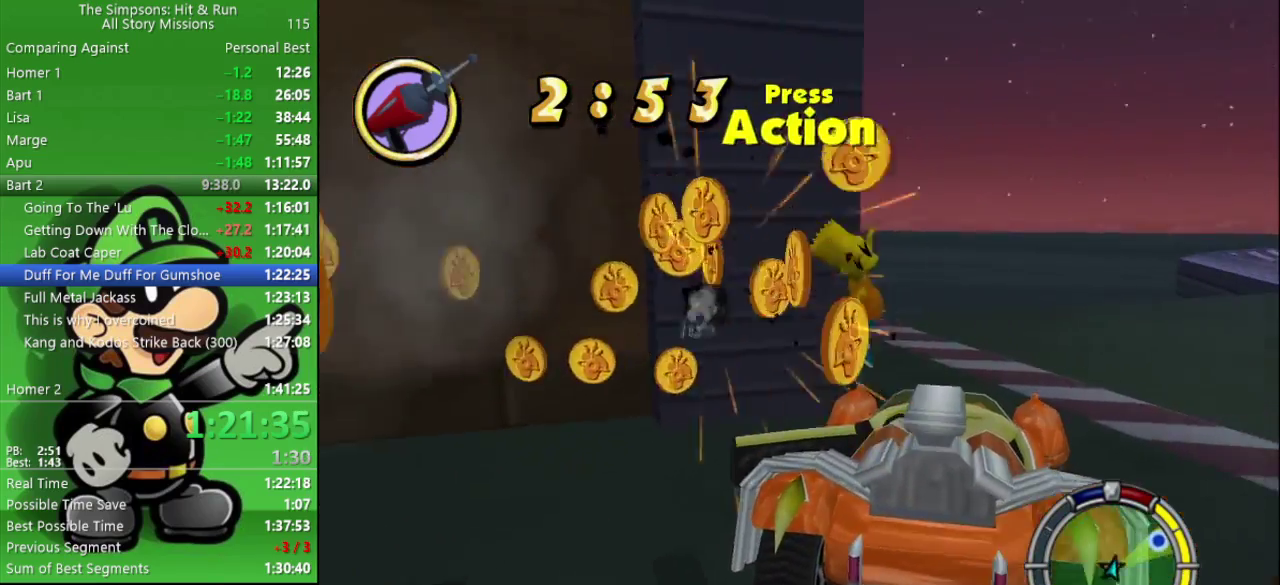
{"buttons": ["L2"], "left_stick": "right", "right_stick": "center", "events": [[33, "left_stick", "down-right"], [117, "left_stick", "down"], [183, "left_stick", "down-left"], [233, "SQUARE", "down"], [267, "left_stick", "left"], [317, "left_stick", "center"], [400, "SQUARE", "up"], [483, "L2", "down"], [500, "left_stick", "right"]]}
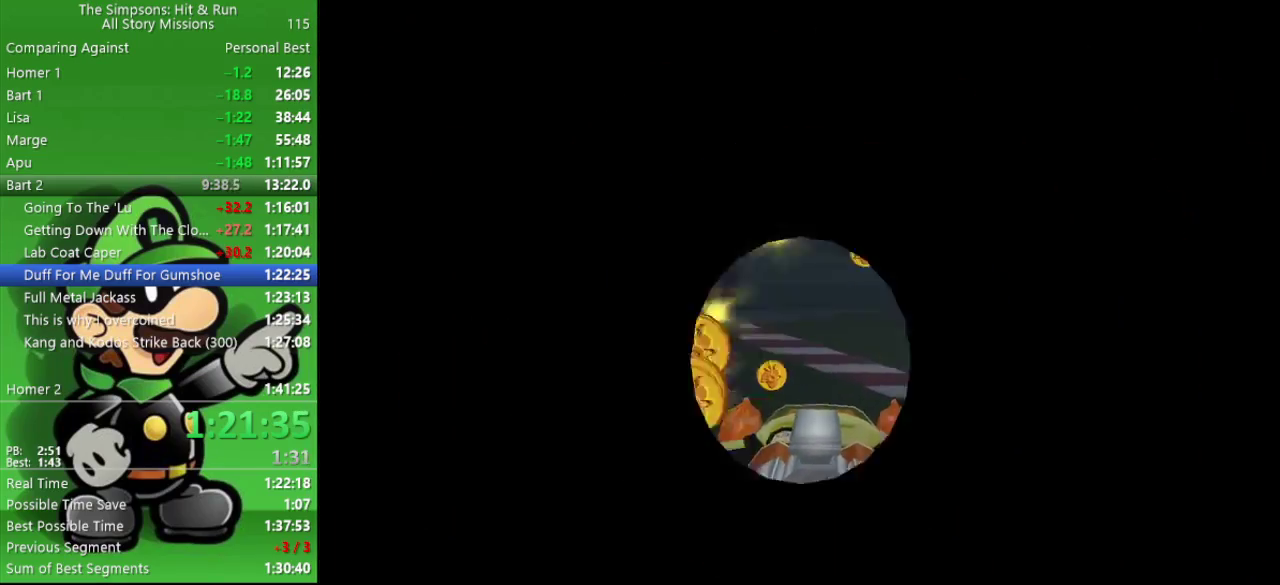
{"buttons": ["L2"], "left_stick": "right", "right_stick": "center", "events": []}
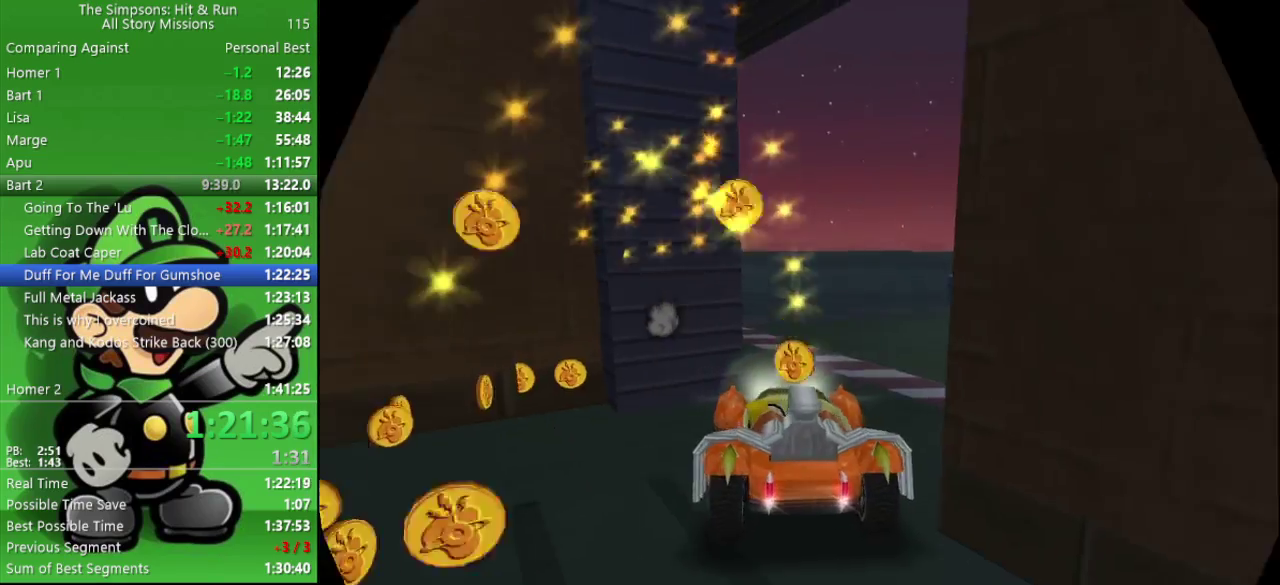
{"buttons": ["CIRCLE"], "left_stick": "center", "right_stick": "center", "events": [[350, "L2", "up"], [367, "CROSS", "down"], [367, "left_stick", "center"], [467, "CIRCLE", "down"], [500, "CROSS", "up"]]}
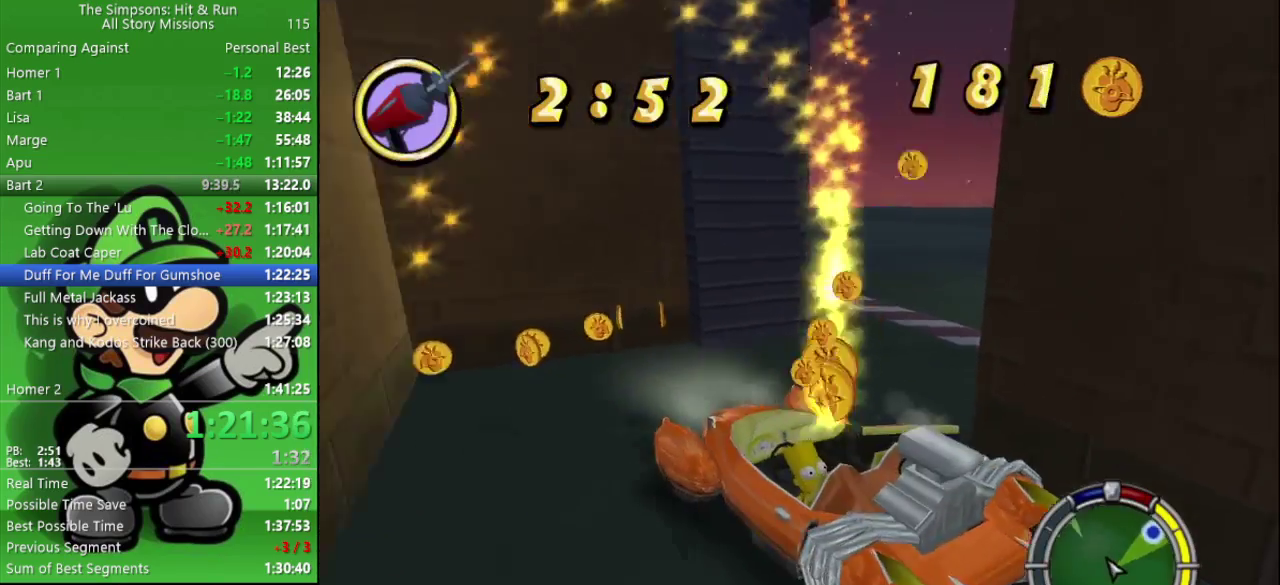
{"buttons": ["CIRCLE"], "left_stick": "right", "right_stick": "center", "events": [[350, "left_stick", "right"]]}
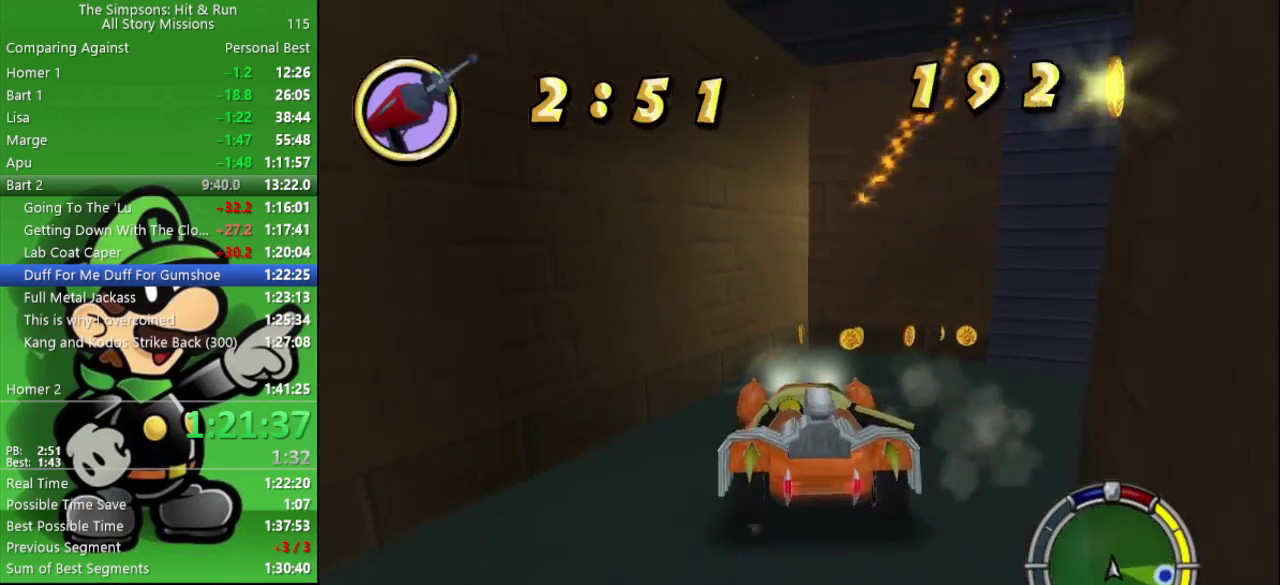
{"buttons": ["CIRCLE"], "left_stick": "right", "right_stick": "center", "events": []}
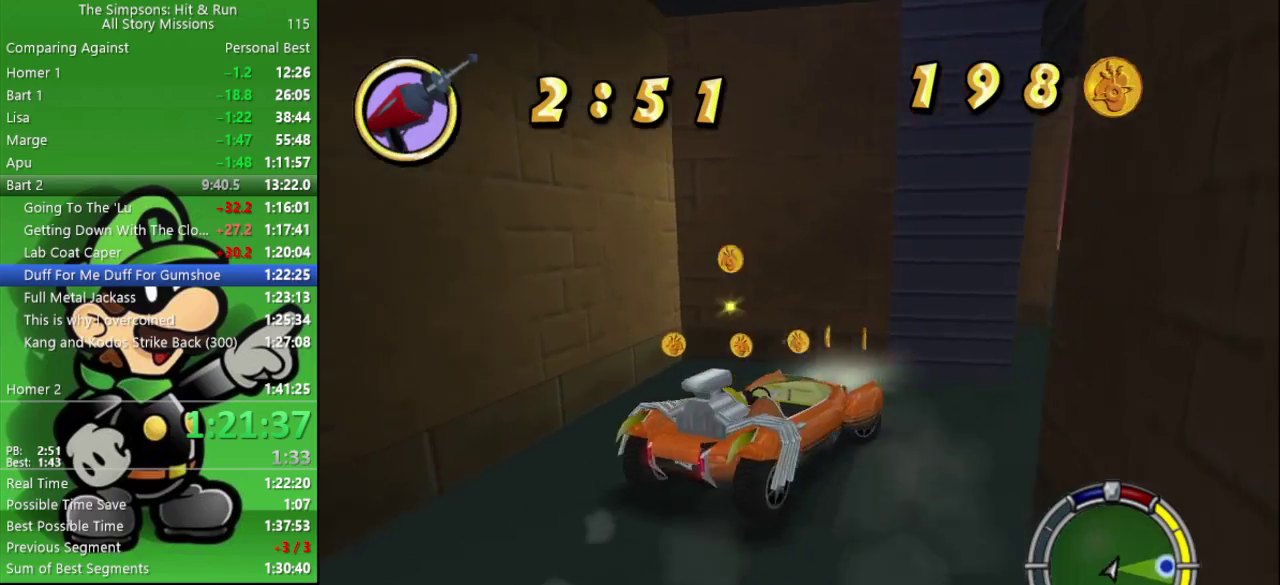
{"buttons": ["CIRCLE"], "left_stick": "center", "right_stick": "center", "events": [[167, "CROSS", "down"], [367, "CROSS", "up"], [433, "left_stick", "center"]]}
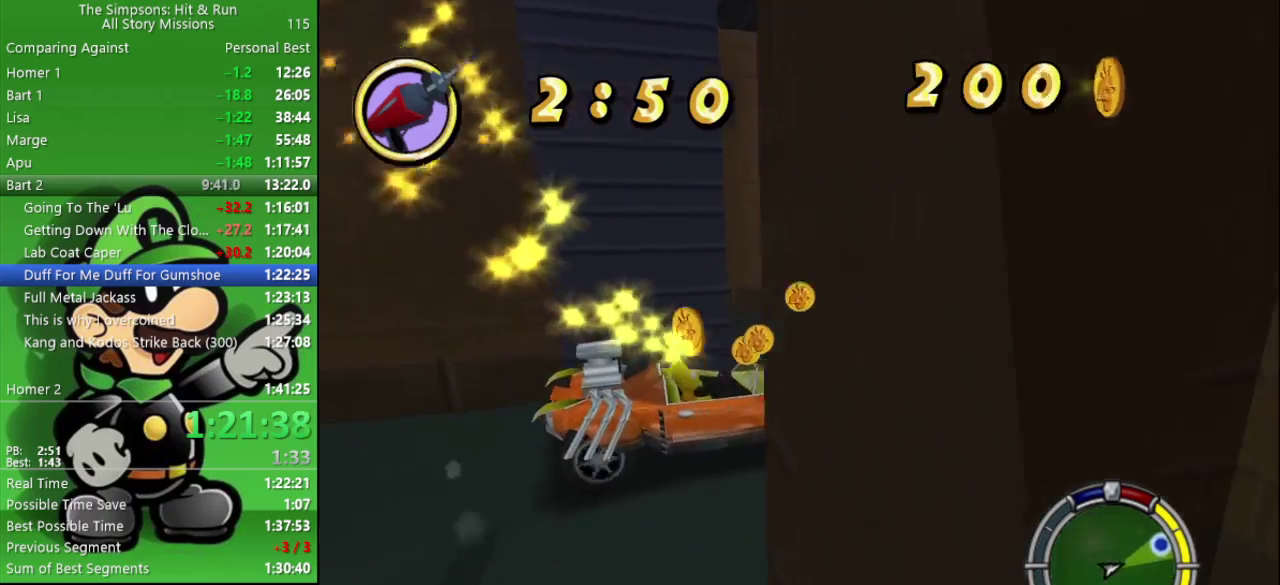
{"buttons": ["CIRCLE"], "left_stick": "left", "right_stick": "center", "events": [[350, "left_stick", "left"]]}
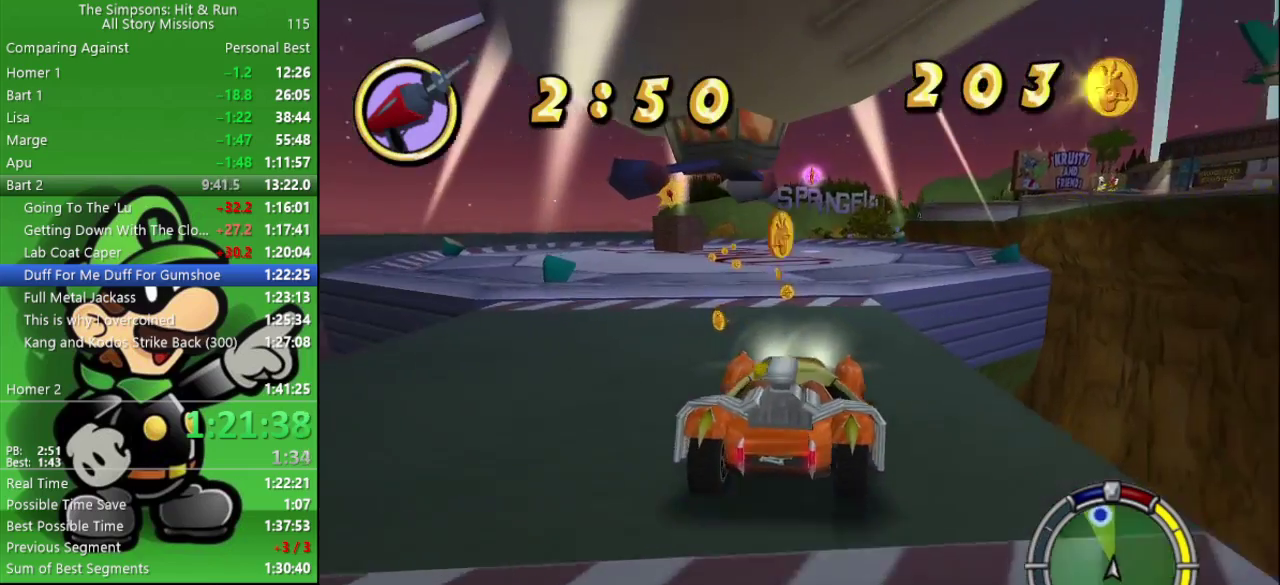
{"buttons": ["CIRCLE"], "left_stick": "left", "right_stick": "center", "events": [[33, "left_stick", "center"], [433, "left_stick", "left"]]}